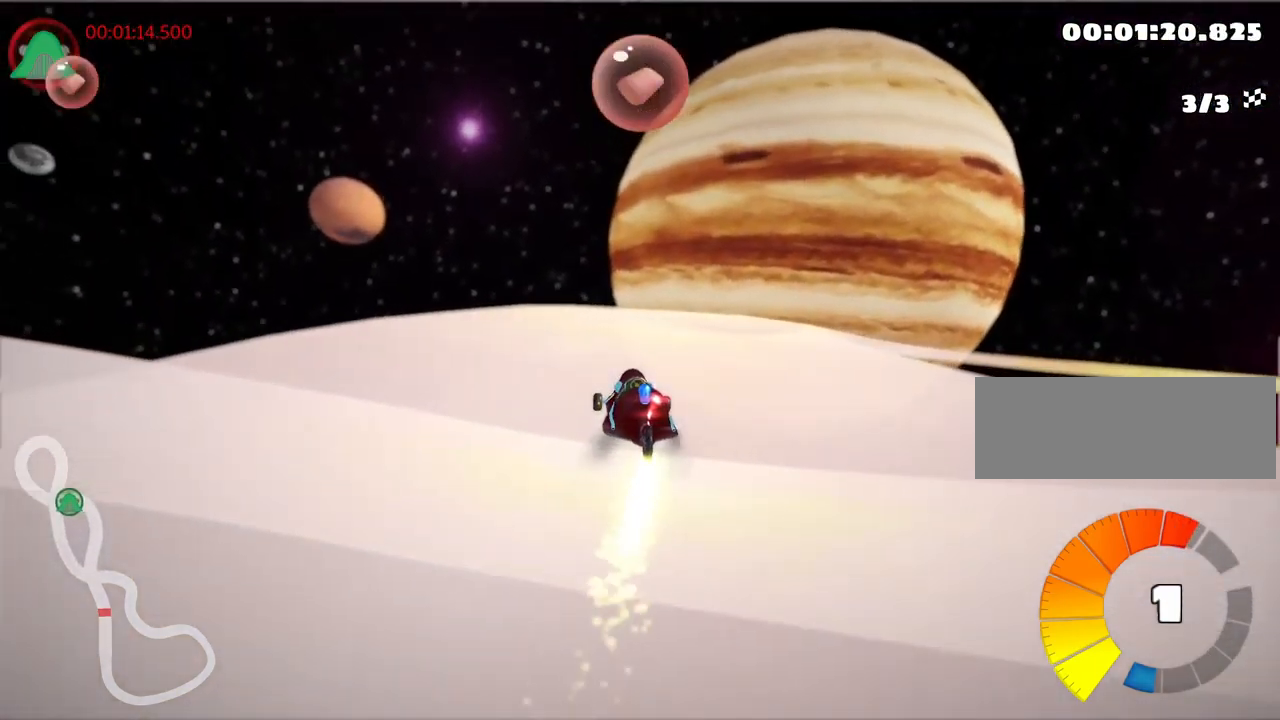
Gameplay with keyboard; each line is a JSON object with the keys held at the frame after it. "events" lists presses ("down") and releases ("up") of "down", "fire", "flag", "left", "look", "nitro", "right", "skid" and "up" between this image and that frame as [ms after this image, input, new state], when the widget could be followed in between. No other keys are recorded. Mouse input is not recorded. Key names are as the overlay labels them; some are game actions (e.g. jump) rather than physical keys. Not read: other_keys.
{"keys": ["right", "skid", "up"], "events": [[100, "left", "up"], [200, "skid", "down"], [217, "right", "down"]]}
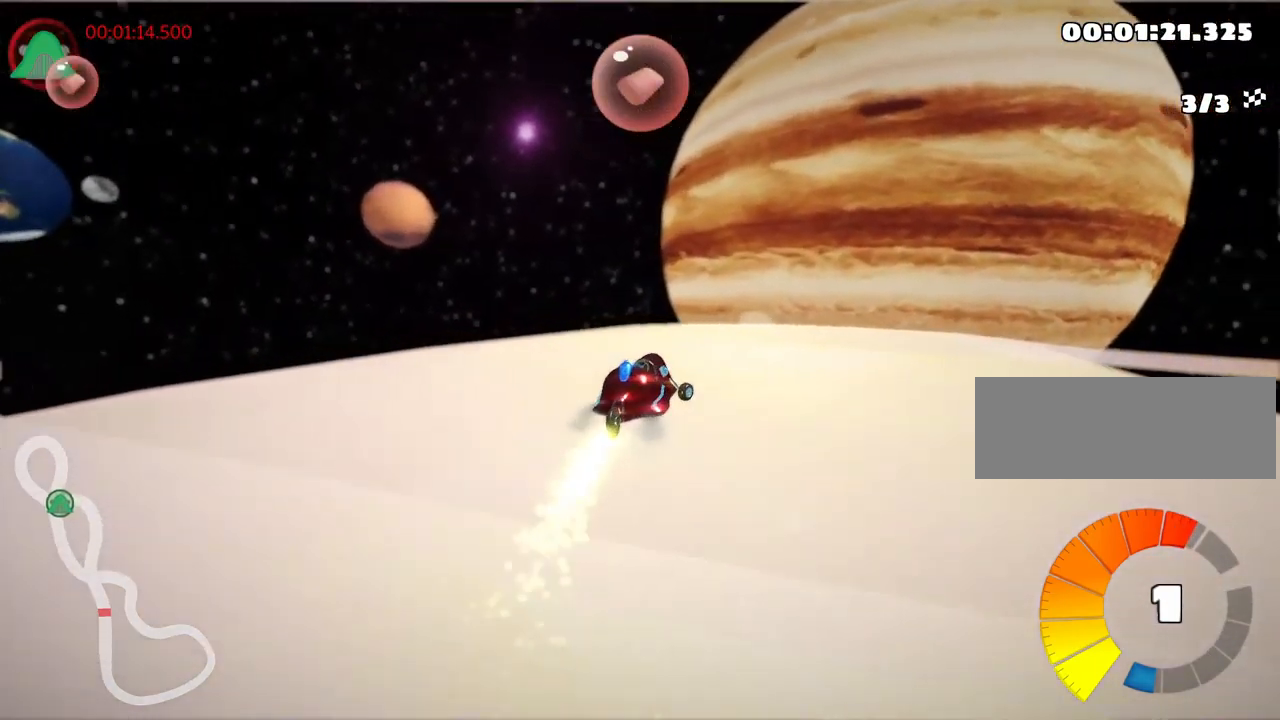
{"keys": ["skid", "up"], "events": [[217, "left", "down"], [267, "right", "up"], [417, "left", "up"]]}
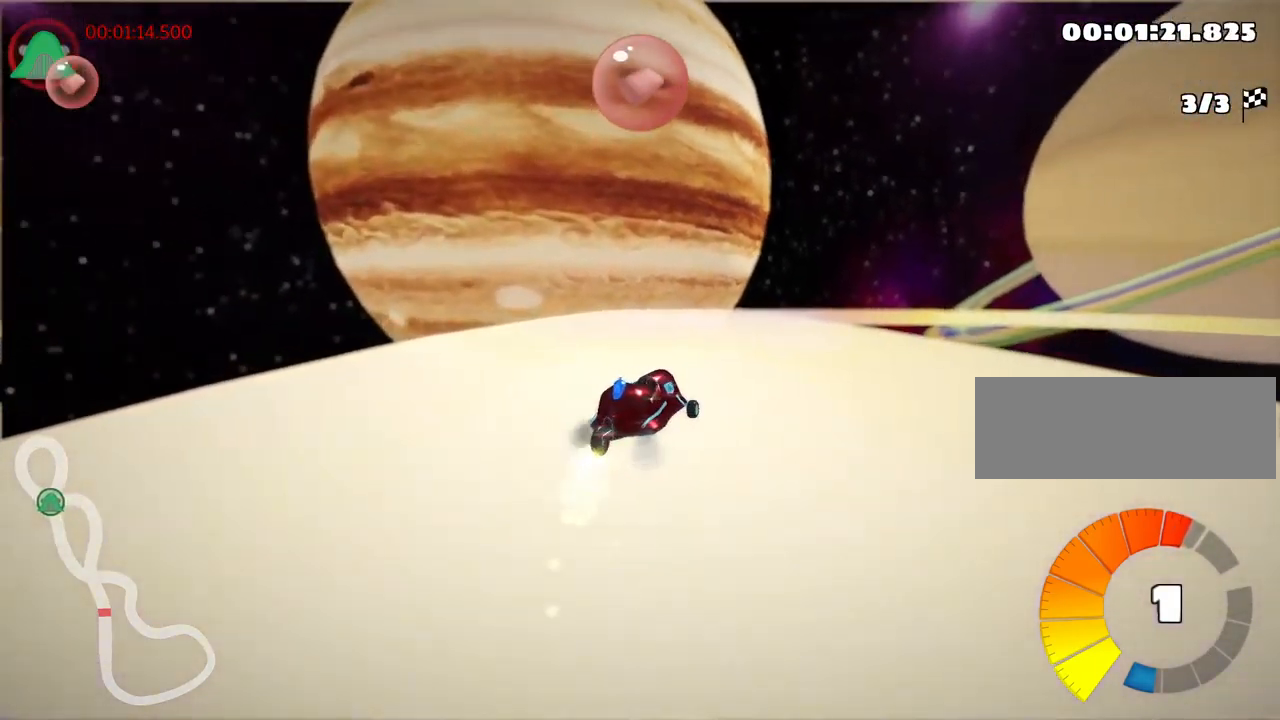
{"keys": ["left", "skid", "up"], "events": [[300, "nitro", "down"], [450, "left", "down"], [467, "nitro", "up"]]}
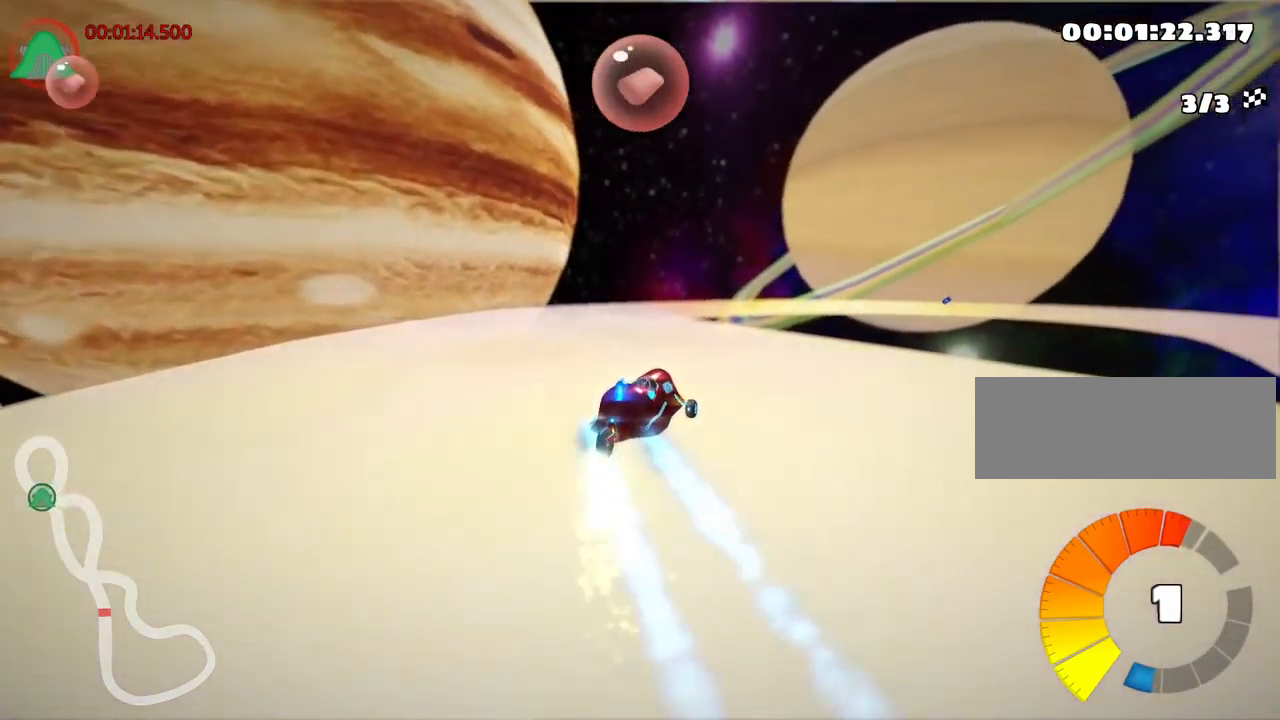
{"keys": ["skid", "up"], "events": [[467, "left", "up"]]}
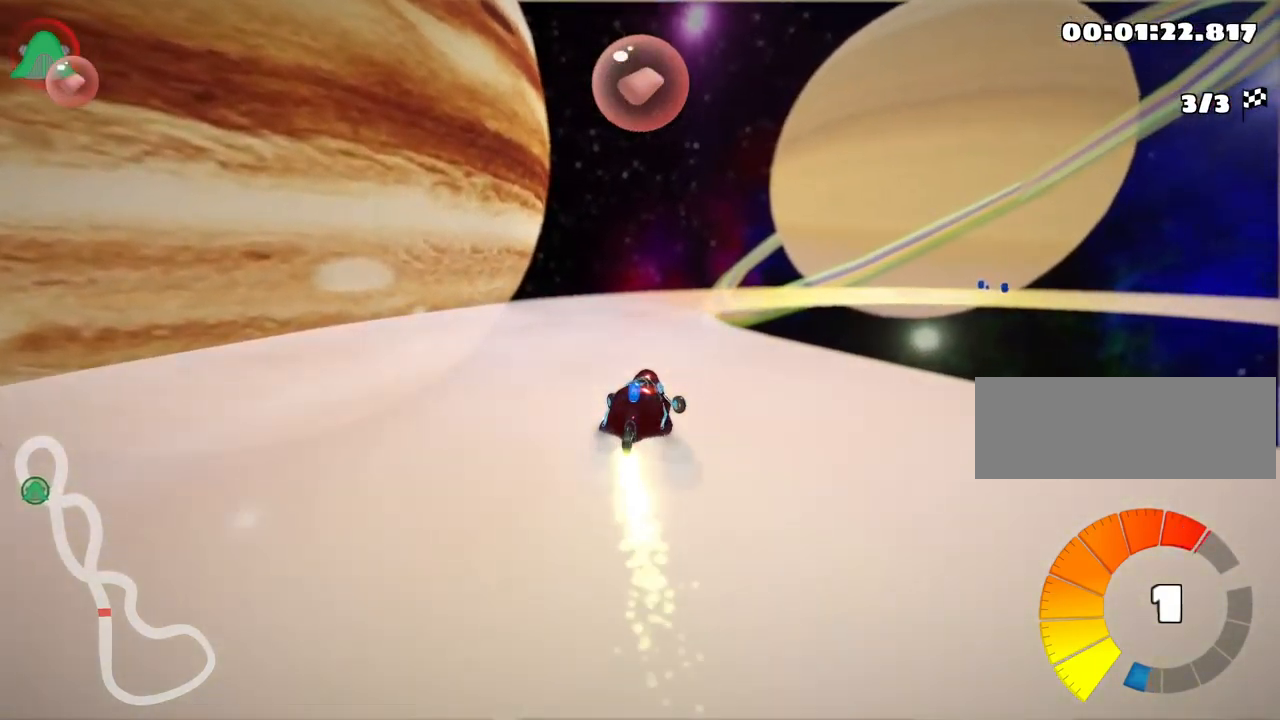
{"keys": ["skid", "up"], "events": [[33, "left", "down"], [383, "left", "up"]]}
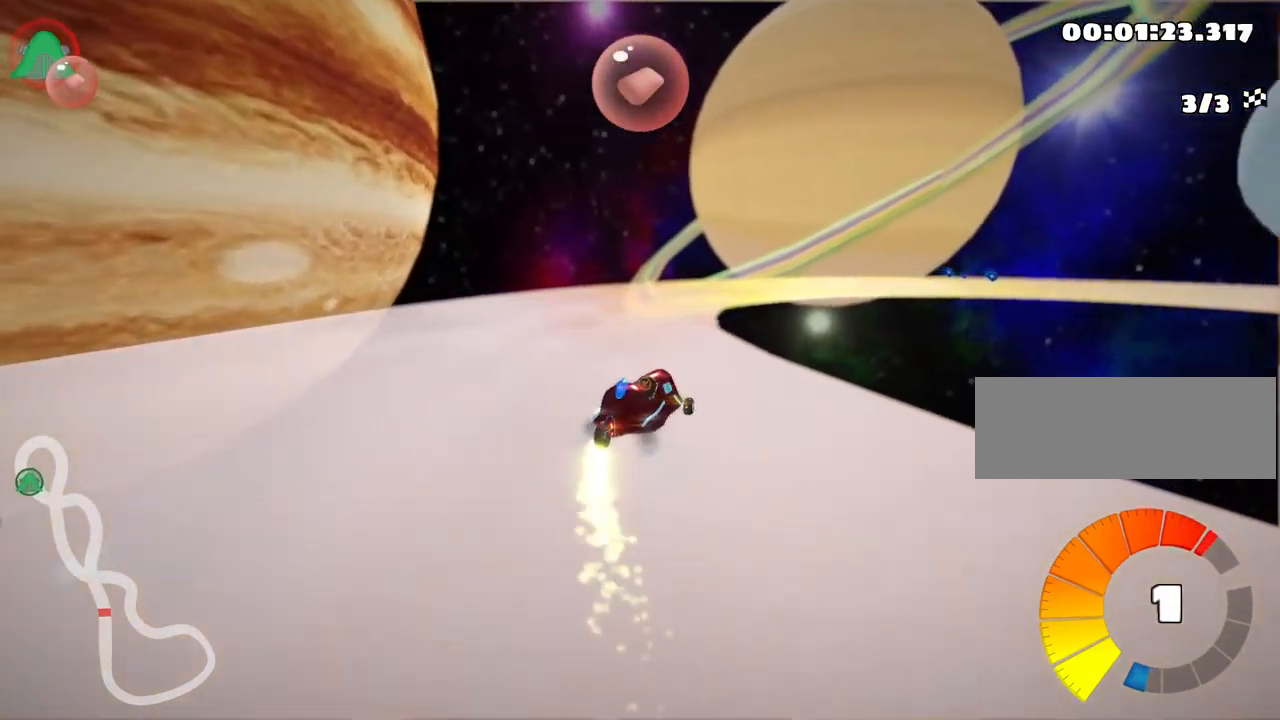
{"keys": ["skid", "up"], "events": [[167, "right", "down"], [300, "right", "up"]]}
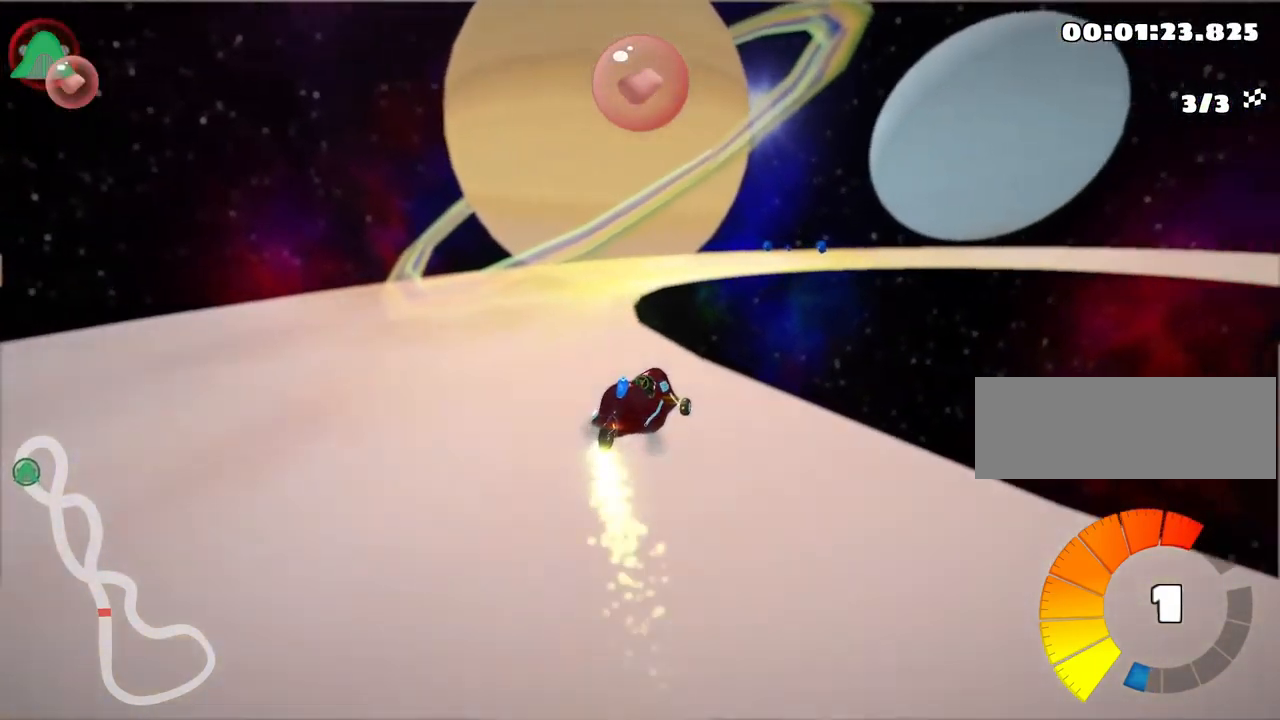
{"keys": ["right", "skid", "up"], "events": [[50, "left", "down"], [217, "left", "up"], [483, "right", "down"]]}
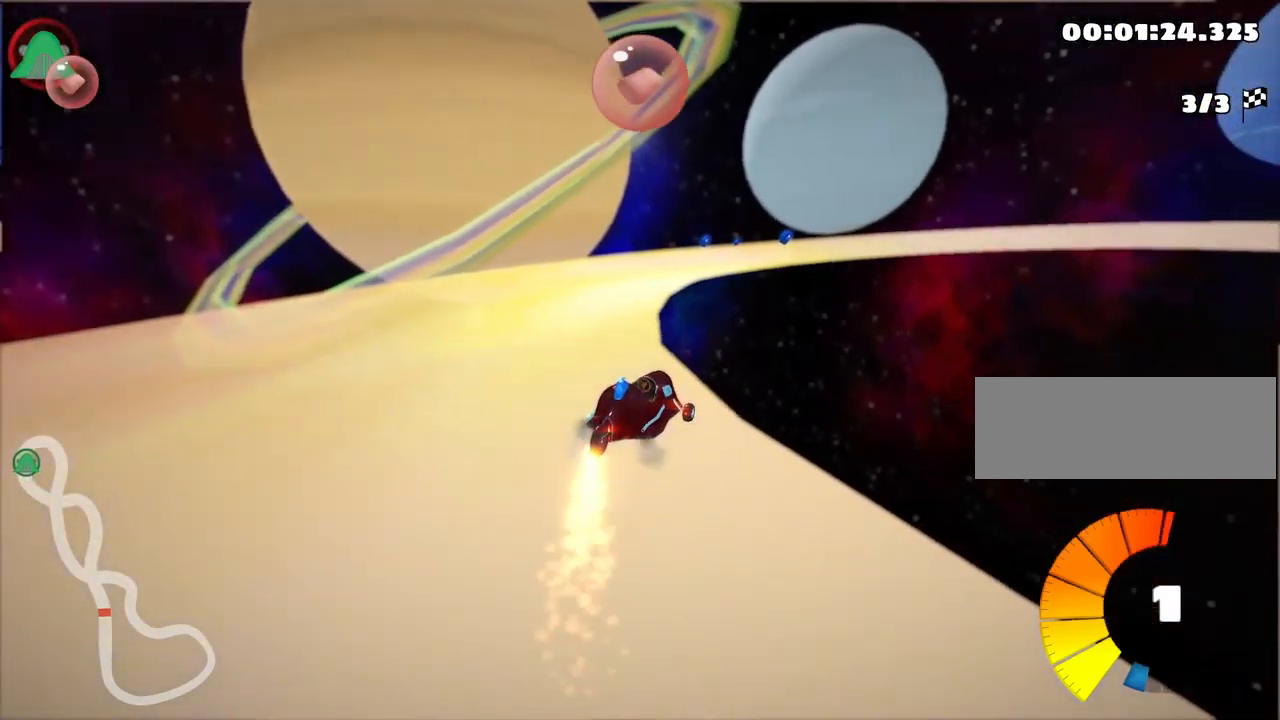
{"keys": ["skid", "up"], "events": [[100, "nitro", "down"], [134, "right", "up"], [200, "nitro", "up"], [250, "right", "down"], [417, "right", "up"]]}
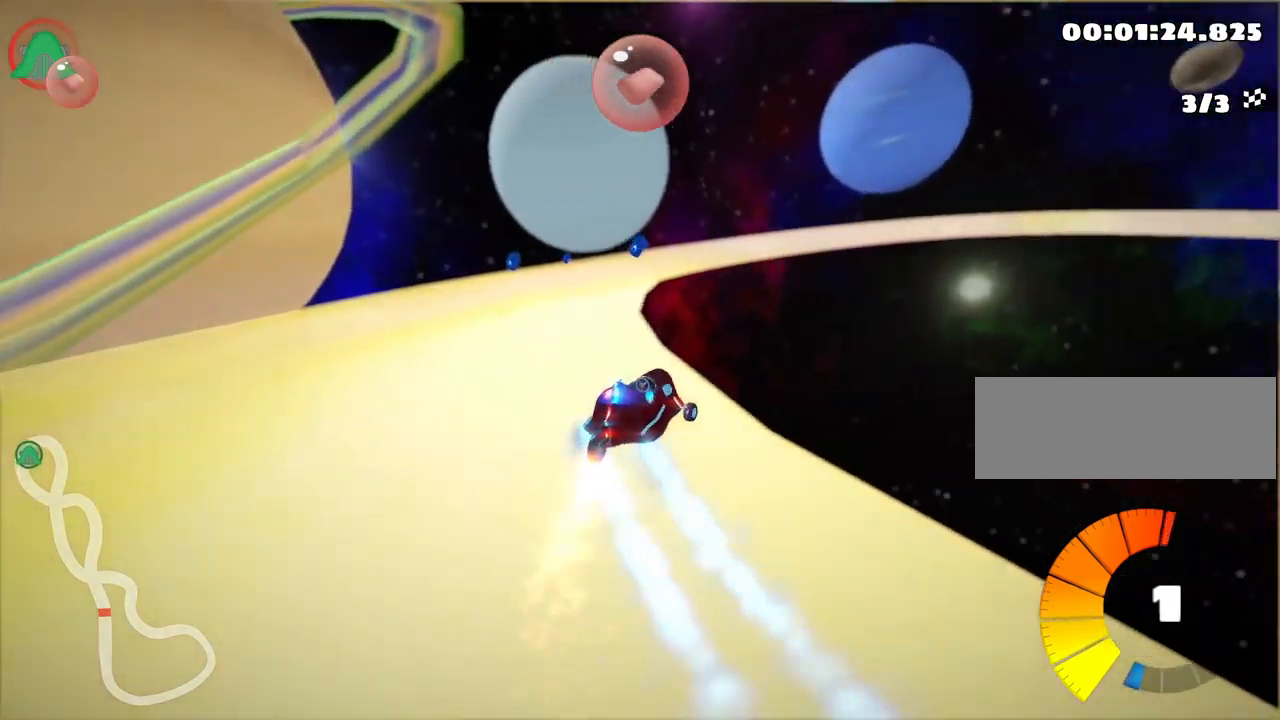
{"keys": ["skid", "up"], "events": [[217, "left", "down"], [350, "left", "up"]]}
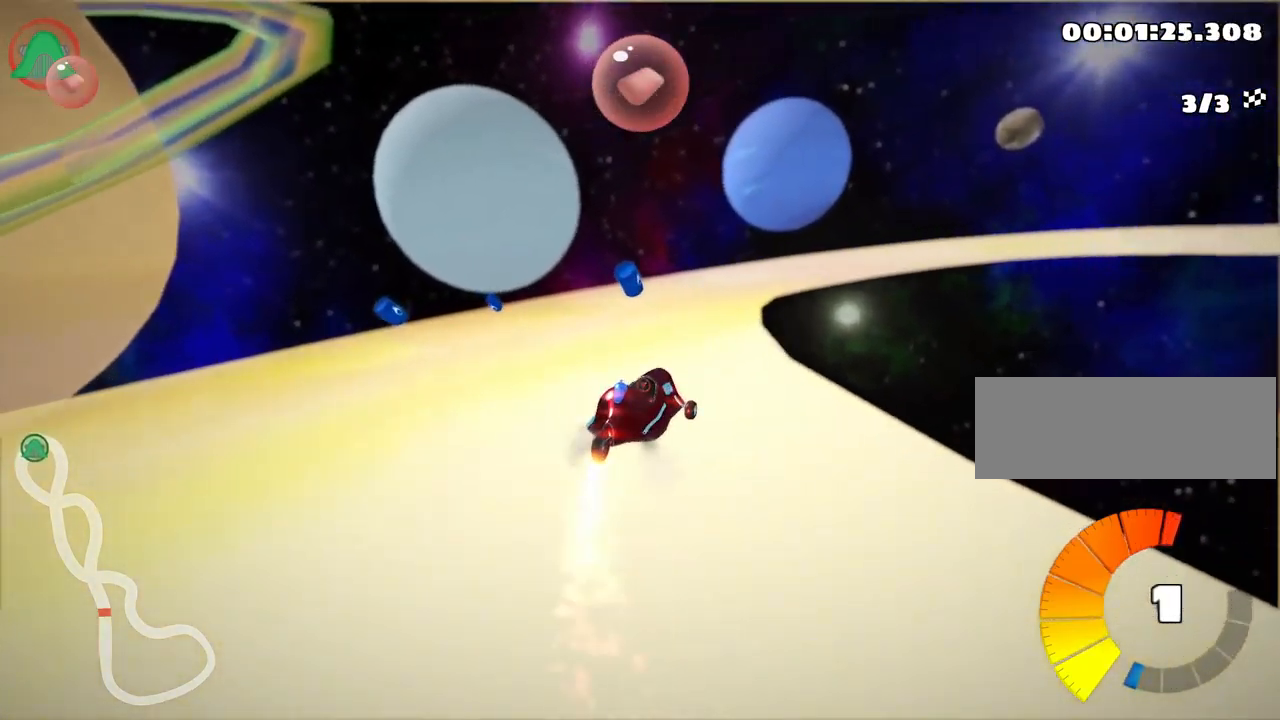
{"keys": ["up"], "events": [[17, "right", "down"], [100, "skid", "up"], [284, "right", "up"]]}
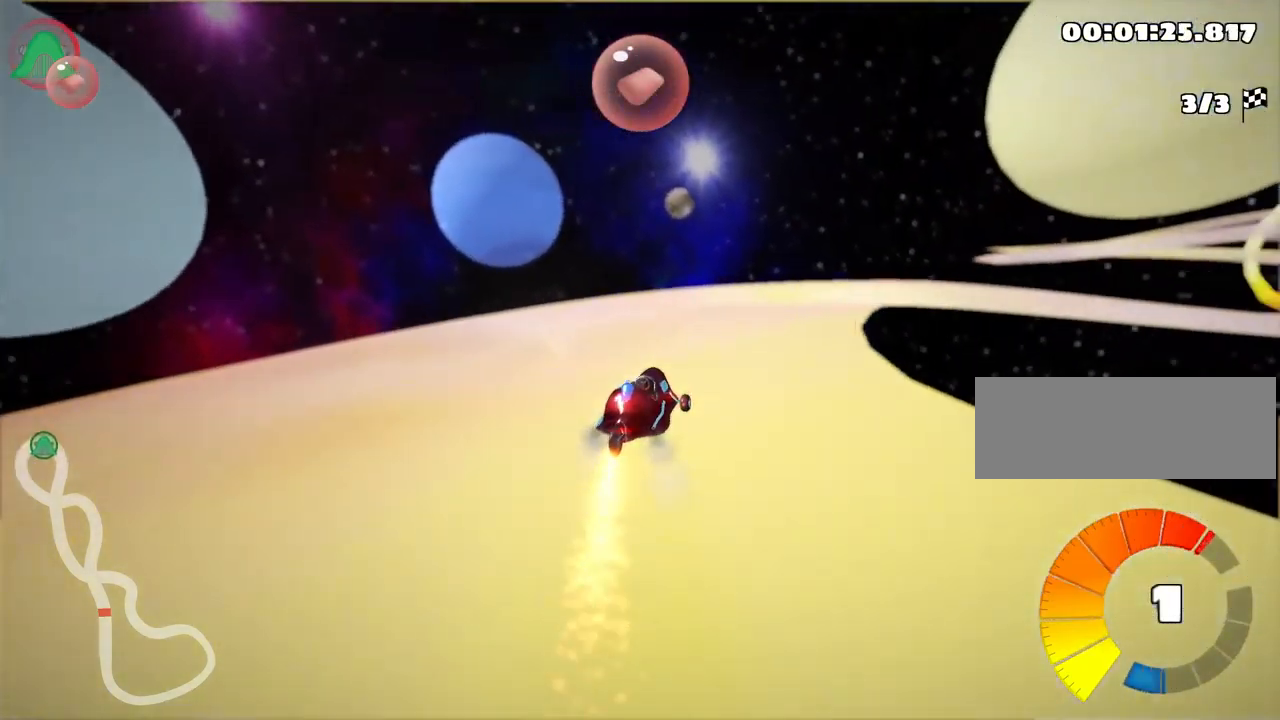
{"keys": ["right", "skid", "up"], "events": [[34, "right", "down"], [50, "skid", "down"], [200, "nitro", "down"], [367, "nitro", "up"]]}
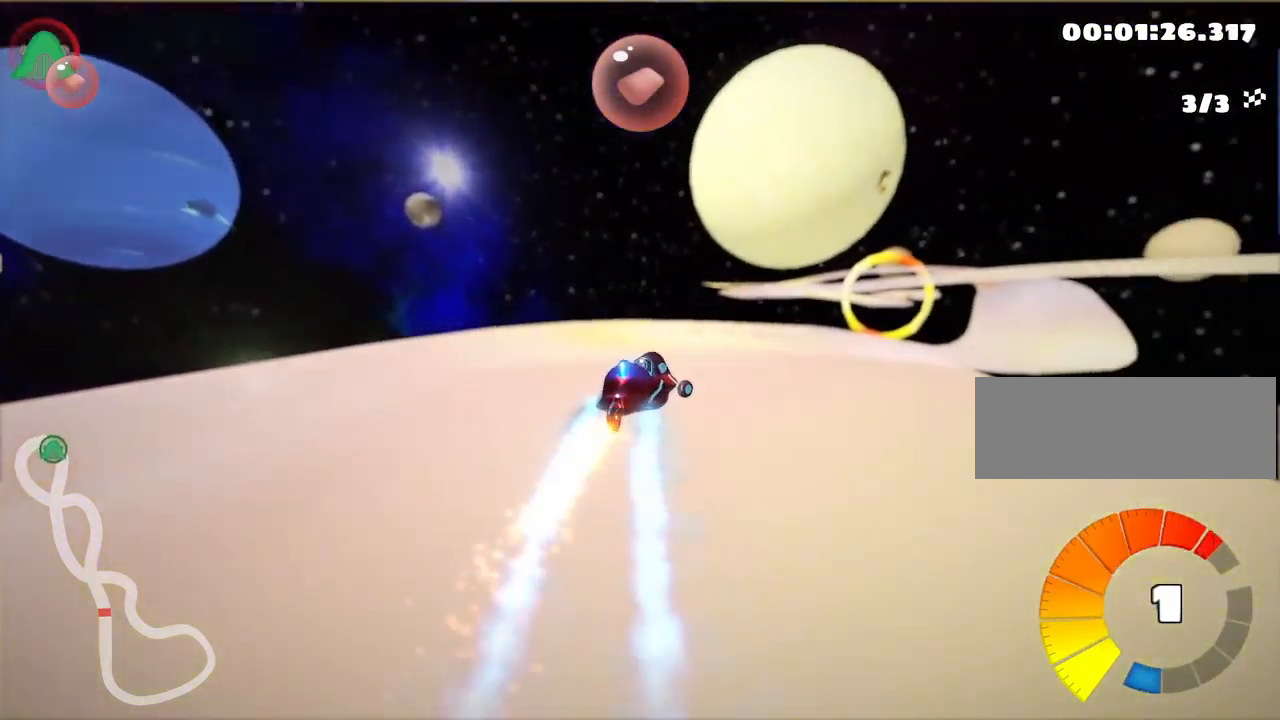
{"keys": ["left", "skid", "up"], "events": [[34, "right", "up"], [184, "right", "down"], [484, "right", "up"], [500, "left", "down"]]}
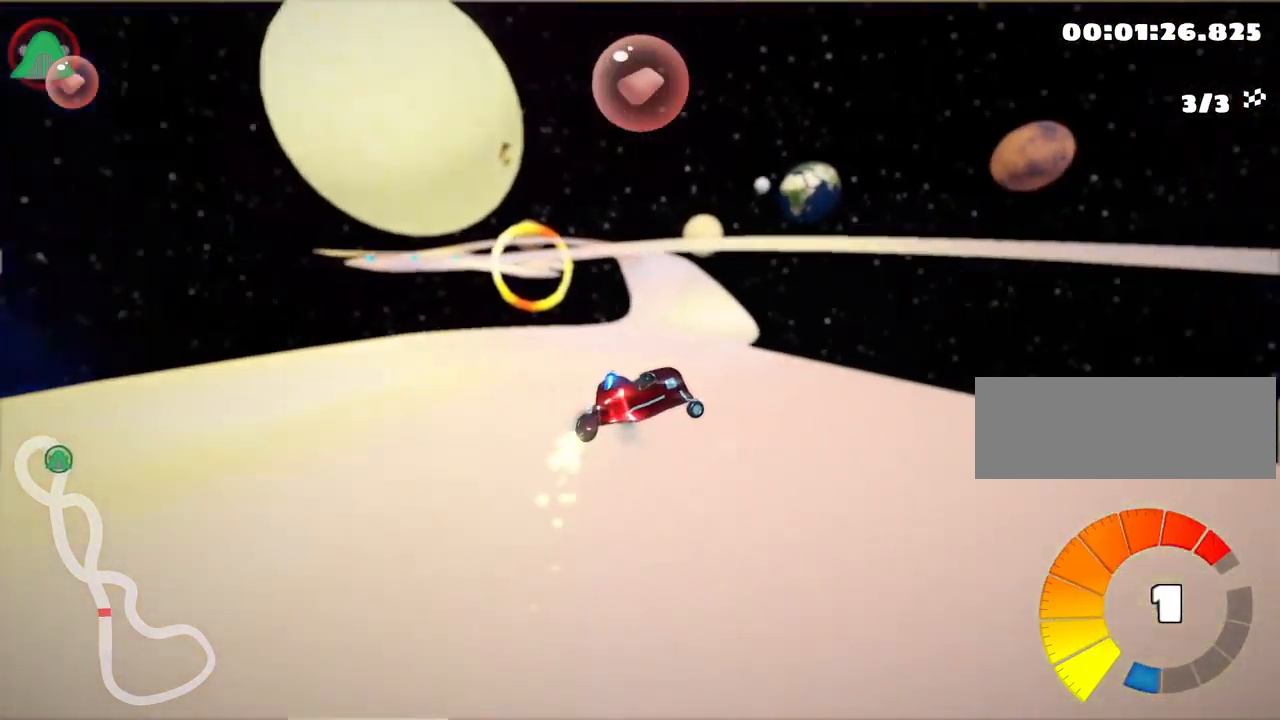
{"keys": ["left", "skid", "up"], "events": []}
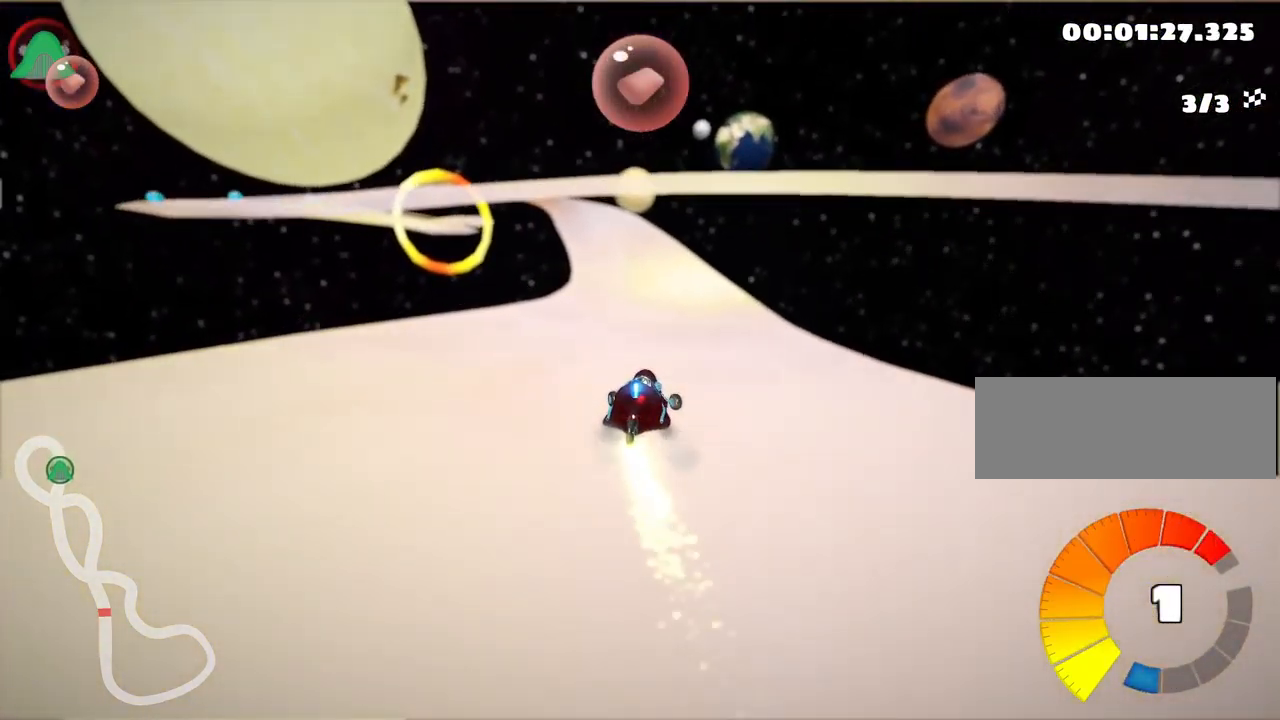
{"keys": ["left", "skid", "up"], "events": []}
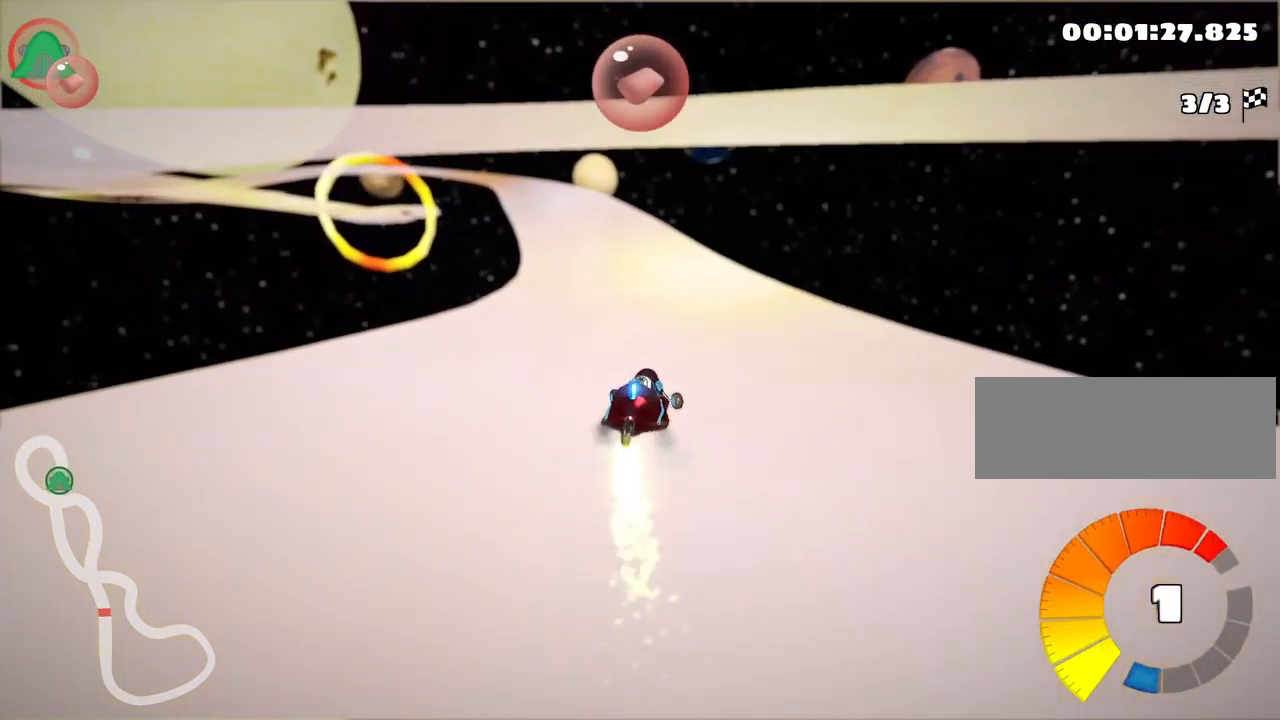
{"keys": ["up"], "events": [[117, "skid", "up"], [234, "nitro", "down"], [400, "left", "up"], [417, "nitro", "up"]]}
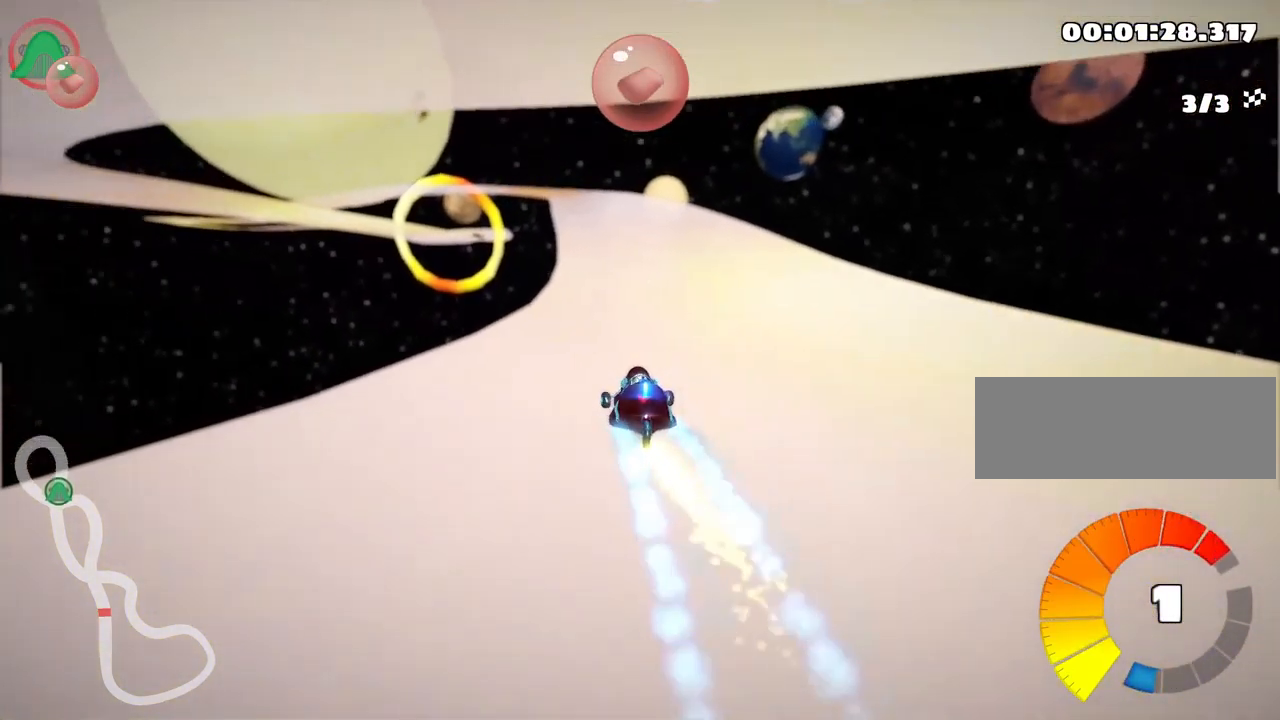
{"keys": ["left", "skid", "up"], "events": [[34, "right", "down"], [317, "right", "up"], [384, "skid", "down"], [417, "left", "down"]]}
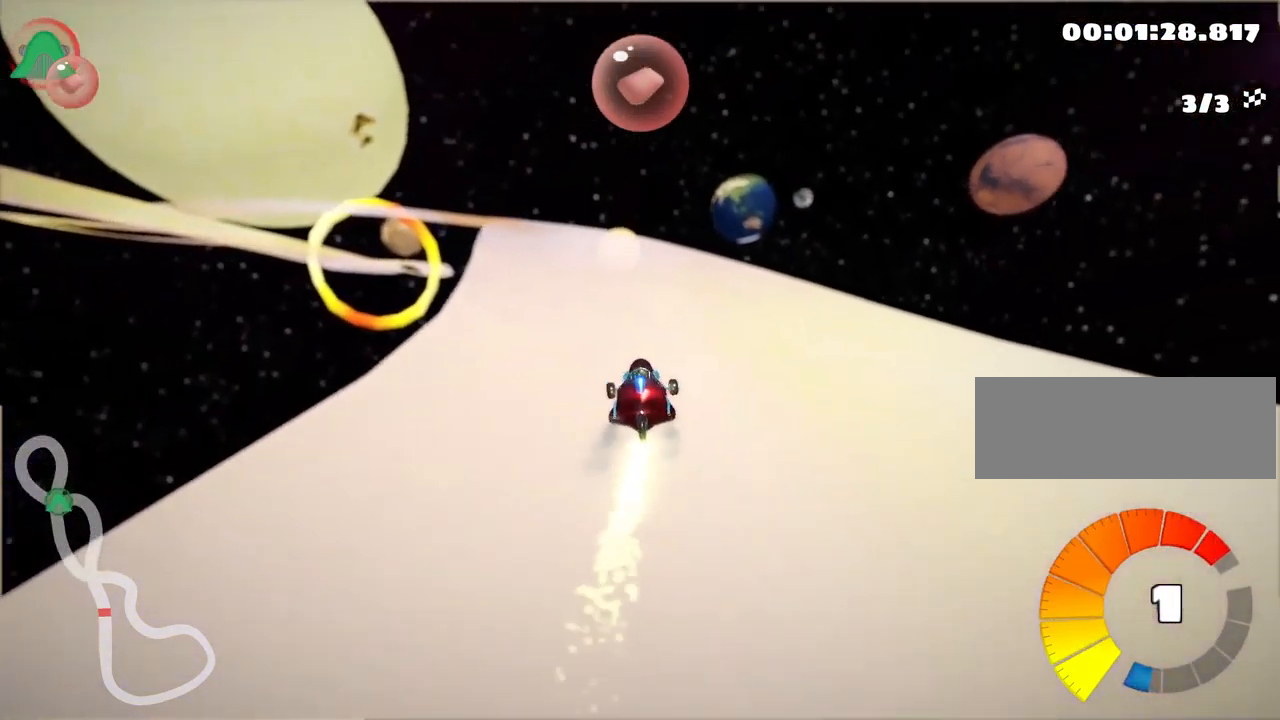
{"keys": ["right", "skid", "up"], "events": [[67, "left", "up"], [84, "right", "down"]]}
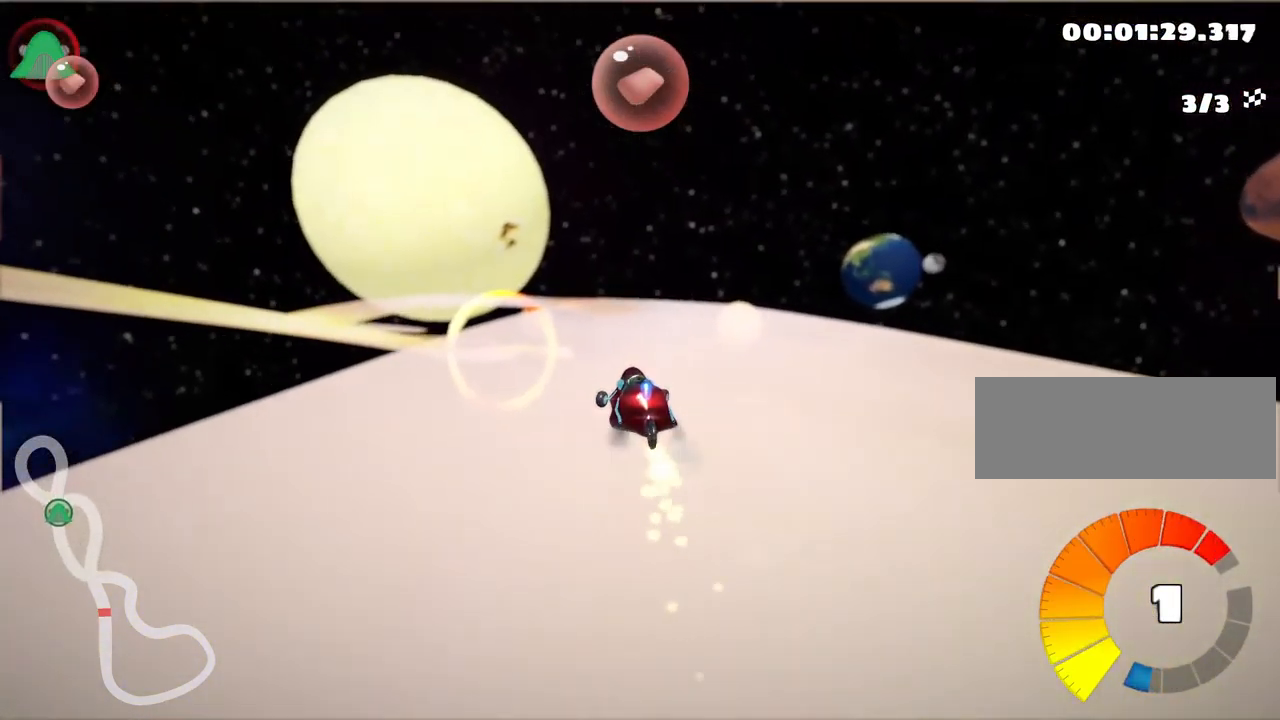
{"keys": ["right", "skid", "up"], "events": []}
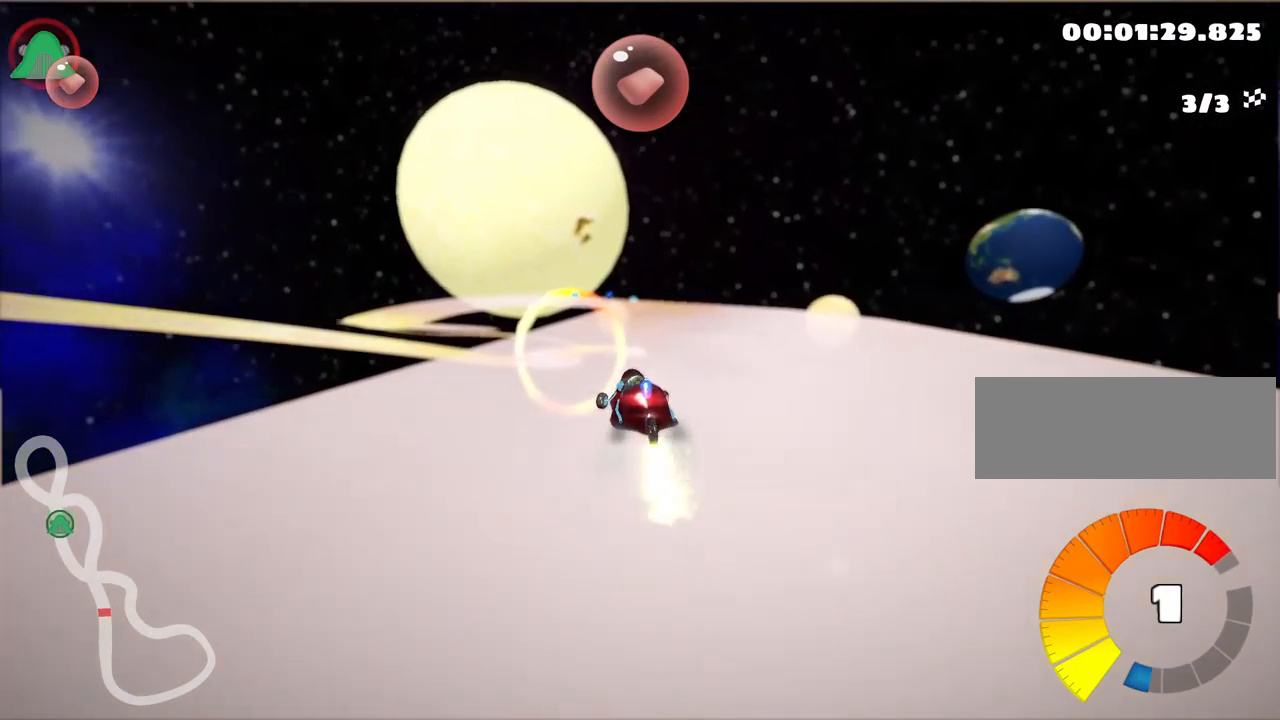
{"keys": ["right", "up"], "events": [[500, "skid", "up"]]}
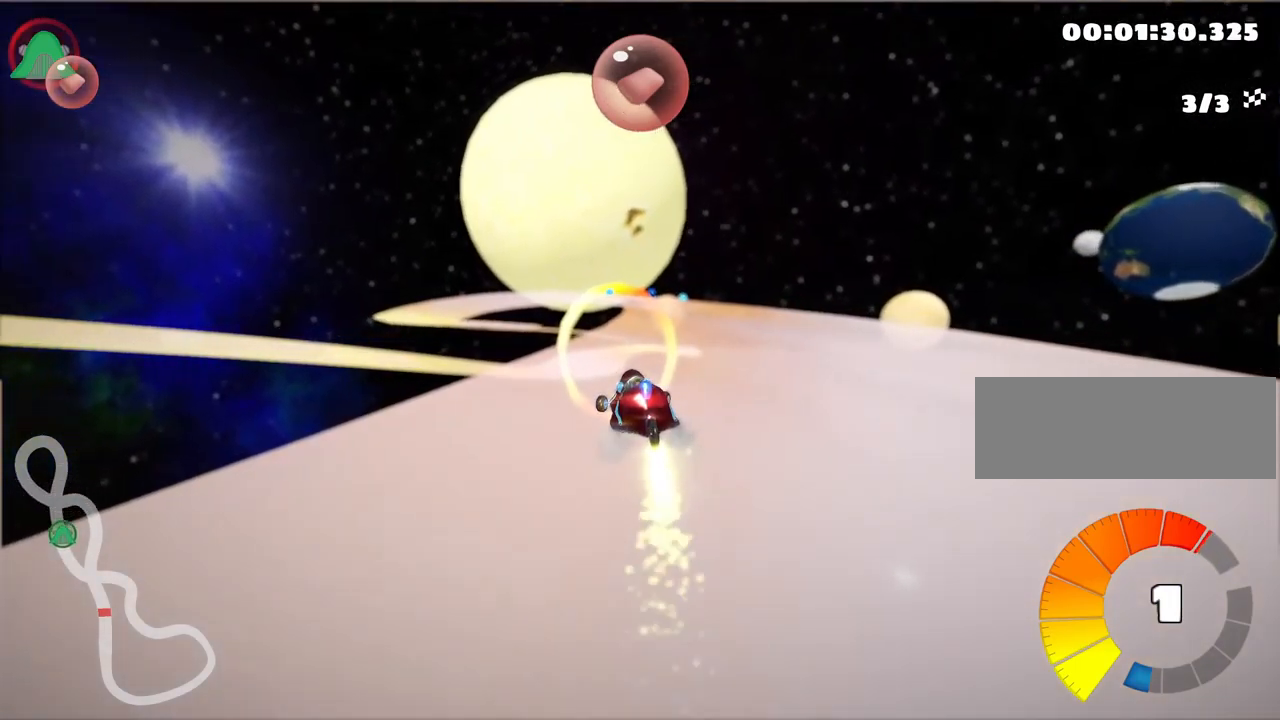
{"keys": ["up"], "events": [[16, "nitro", "down"], [116, "nitro", "up"], [116, "right", "up"]]}
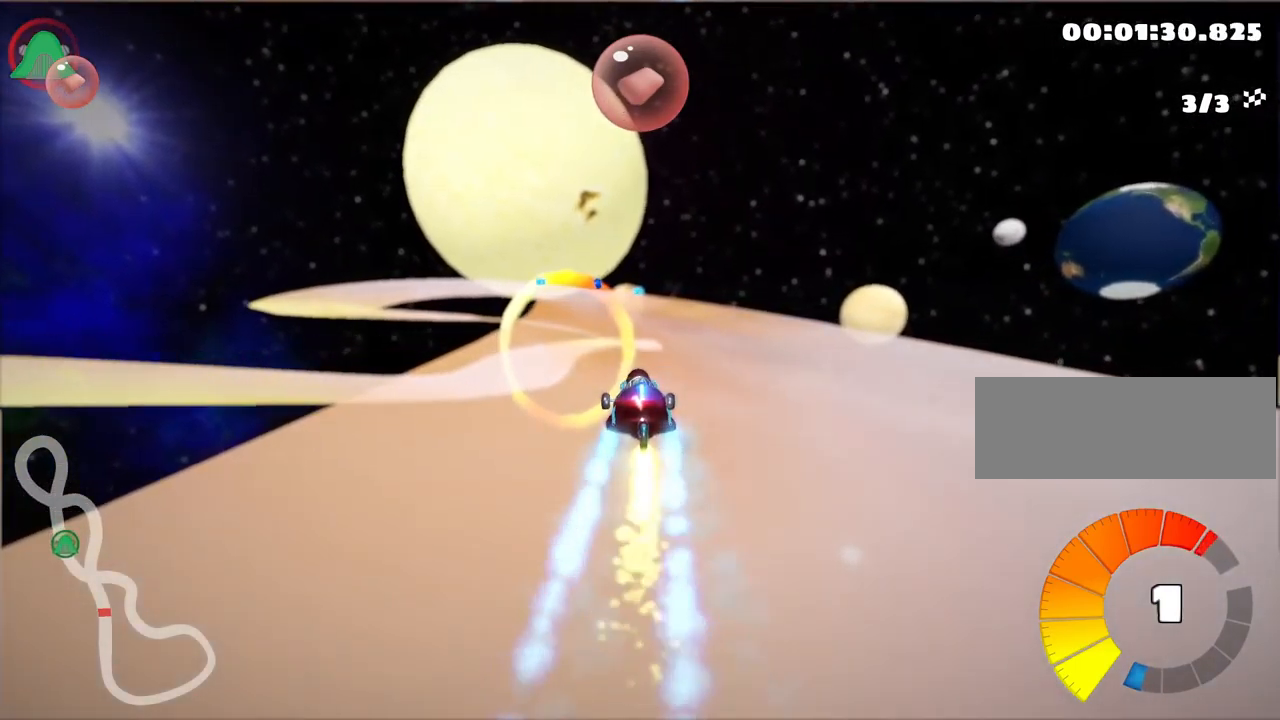
{"keys": ["up"], "events": []}
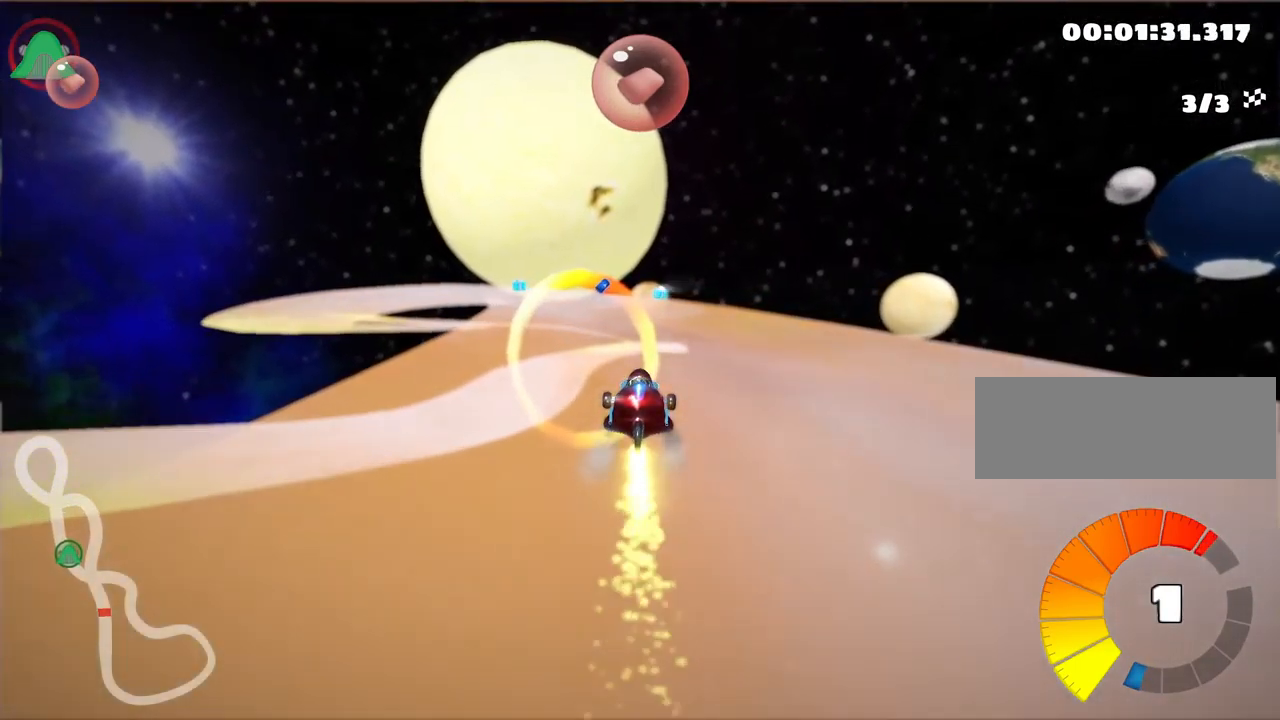
{"keys": ["left", "skid", "up"], "events": [[433, "left", "down"], [450, "skid", "down"]]}
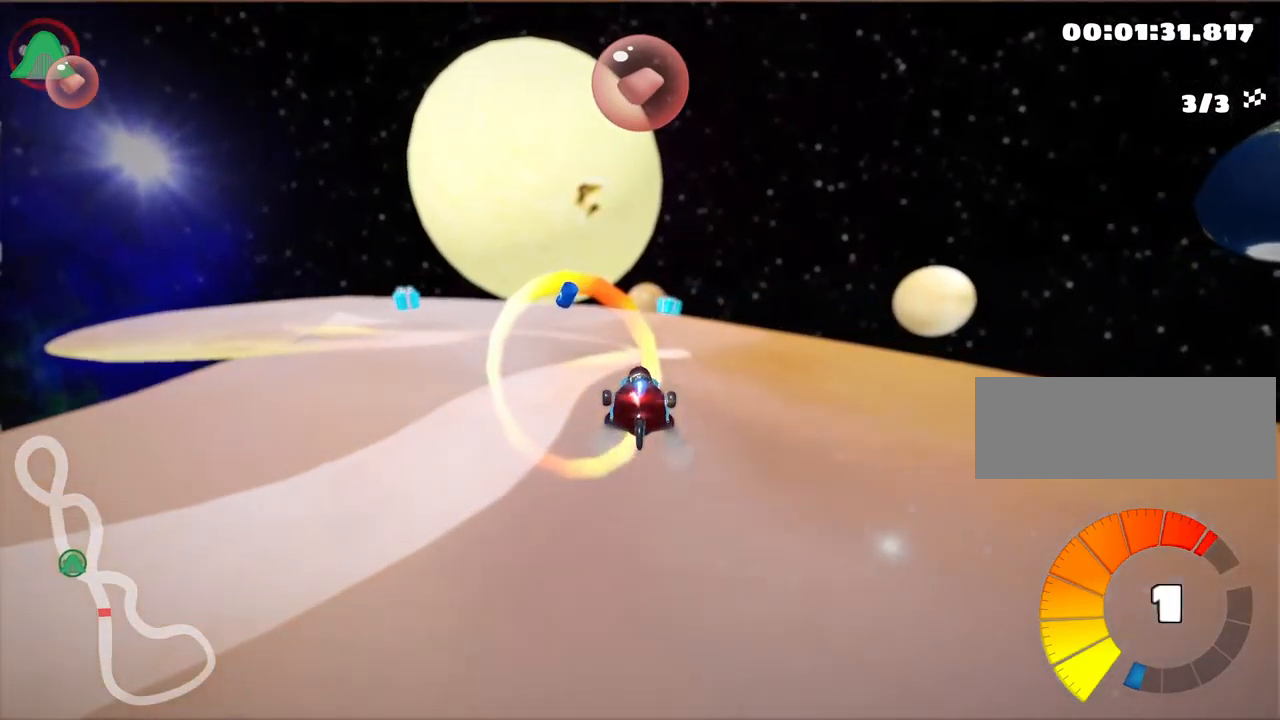
{"keys": ["left", "skid", "up"], "events": [[233, "left", "up"], [233, "right", "down"], [400, "left", "down"], [433, "right", "up"]]}
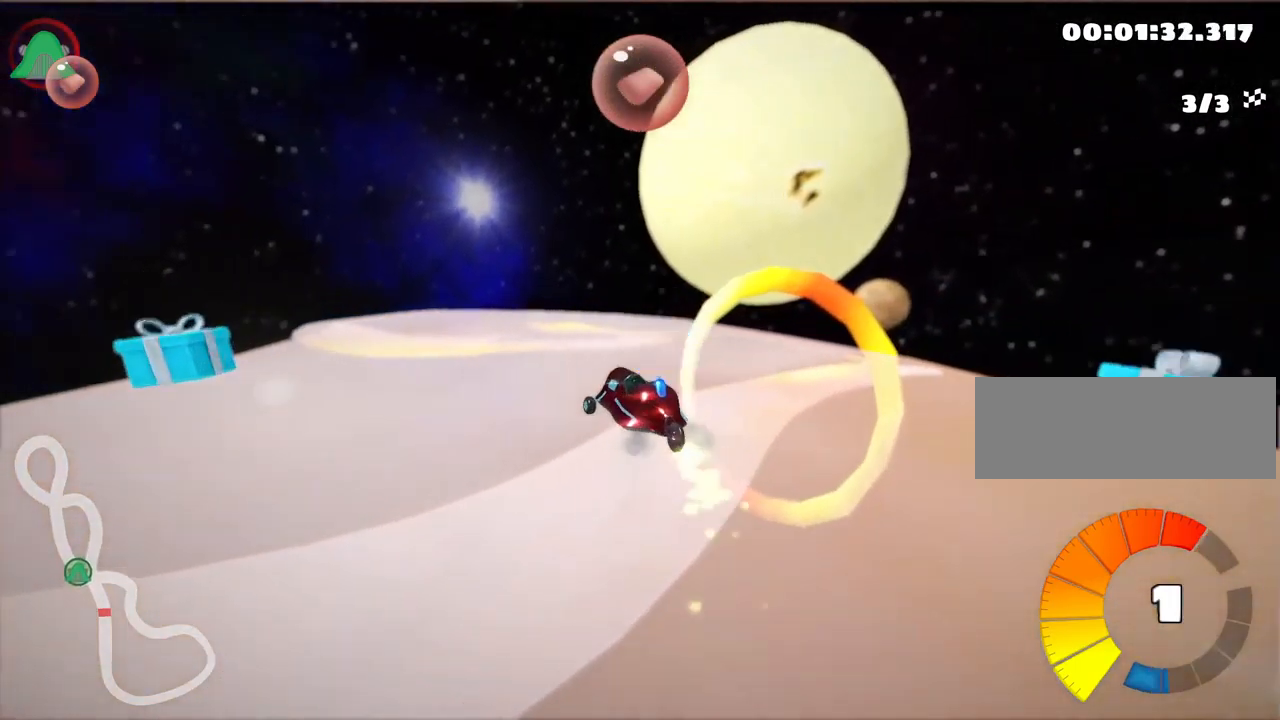
{"keys": ["right", "skid", "up"], "events": [[316, "right", "down"], [366, "left", "up"]]}
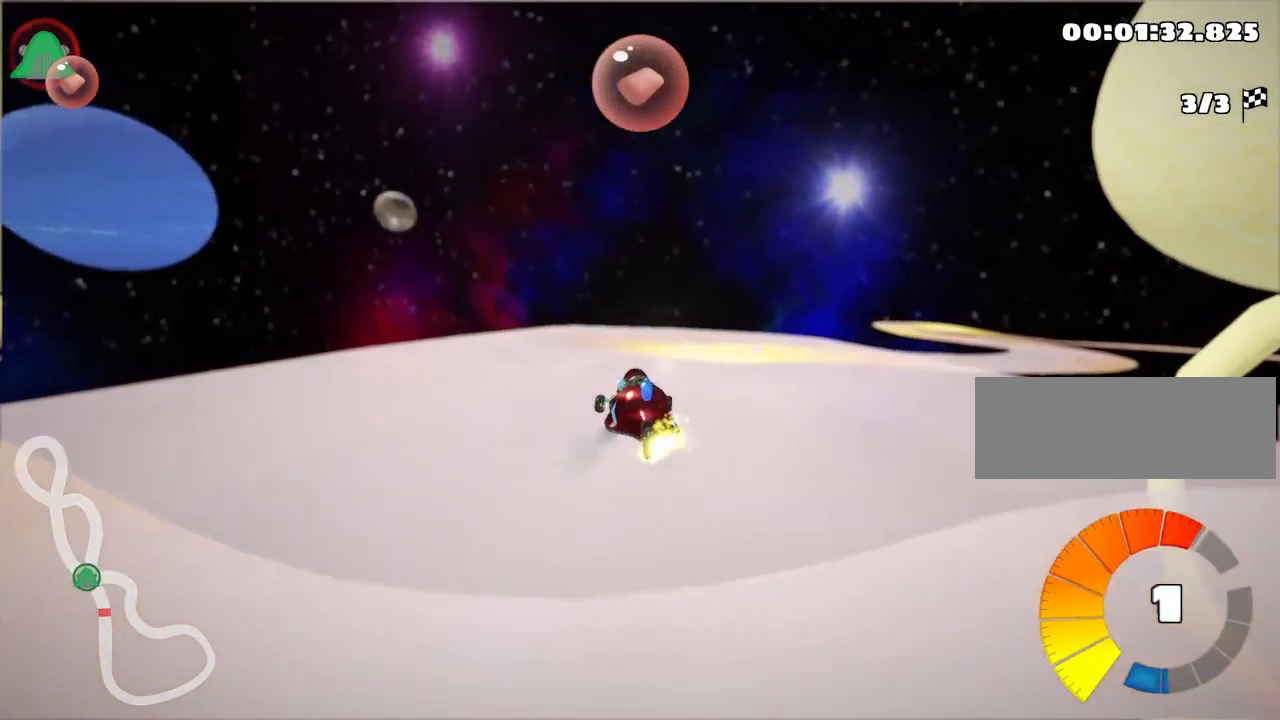
{"keys": ["nitro", "right", "up"], "events": [[116, "right", "up"], [200, "right", "down"], [433, "nitro", "down"], [466, "skid", "up"]]}
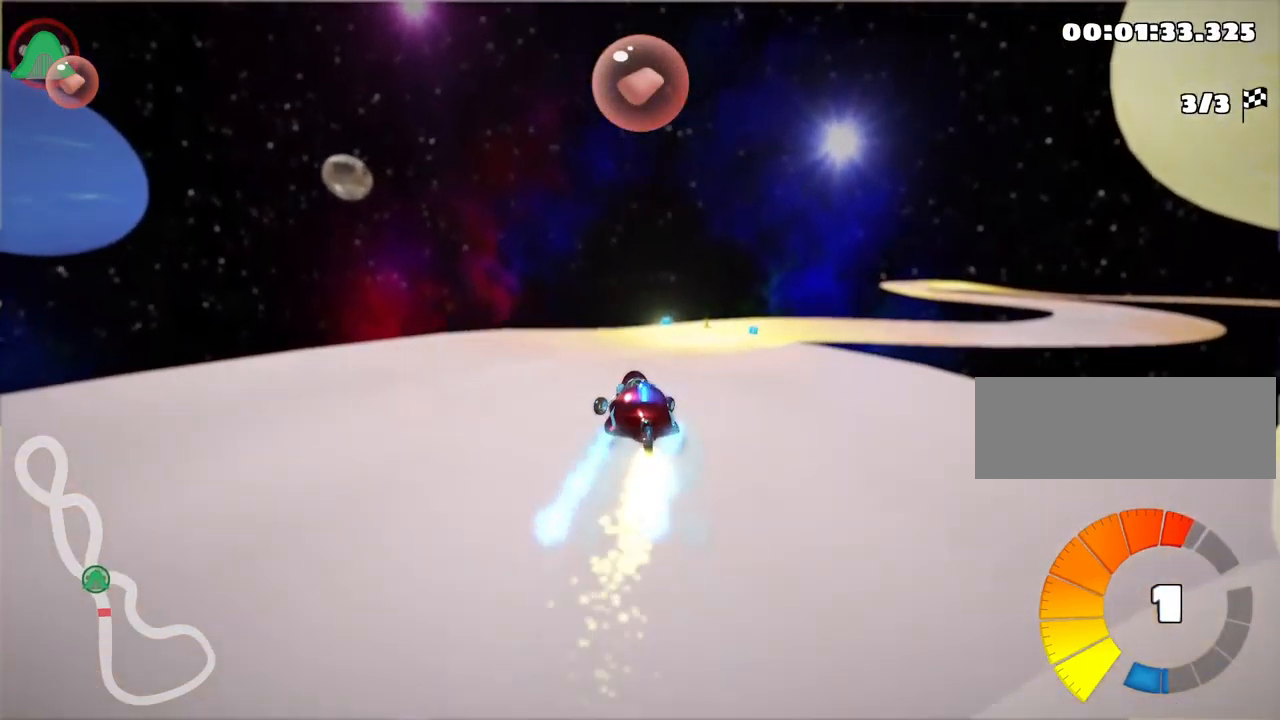
{"keys": ["up"], "events": [[116, "right", "up"], [133, "nitro", "up"]]}
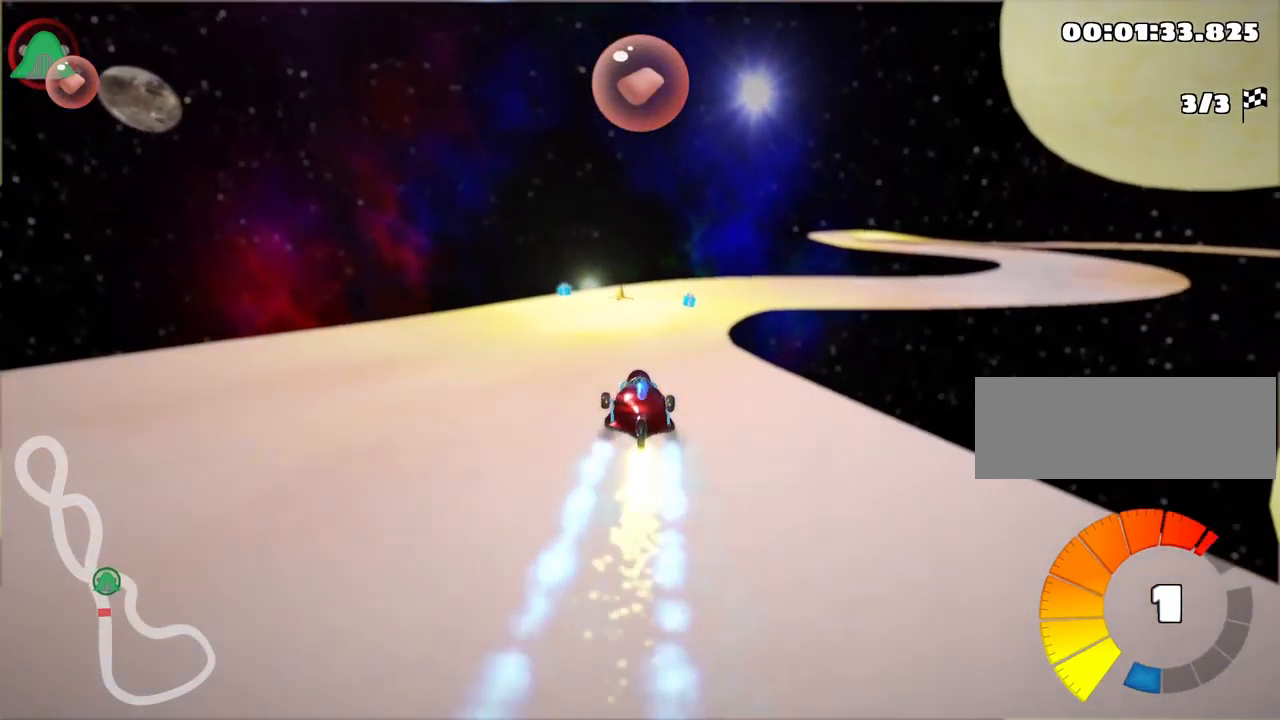
{"keys": ["skid", "up"], "events": [[233, "skid", "down"], [250, "right", "down"], [433, "right", "up"]]}
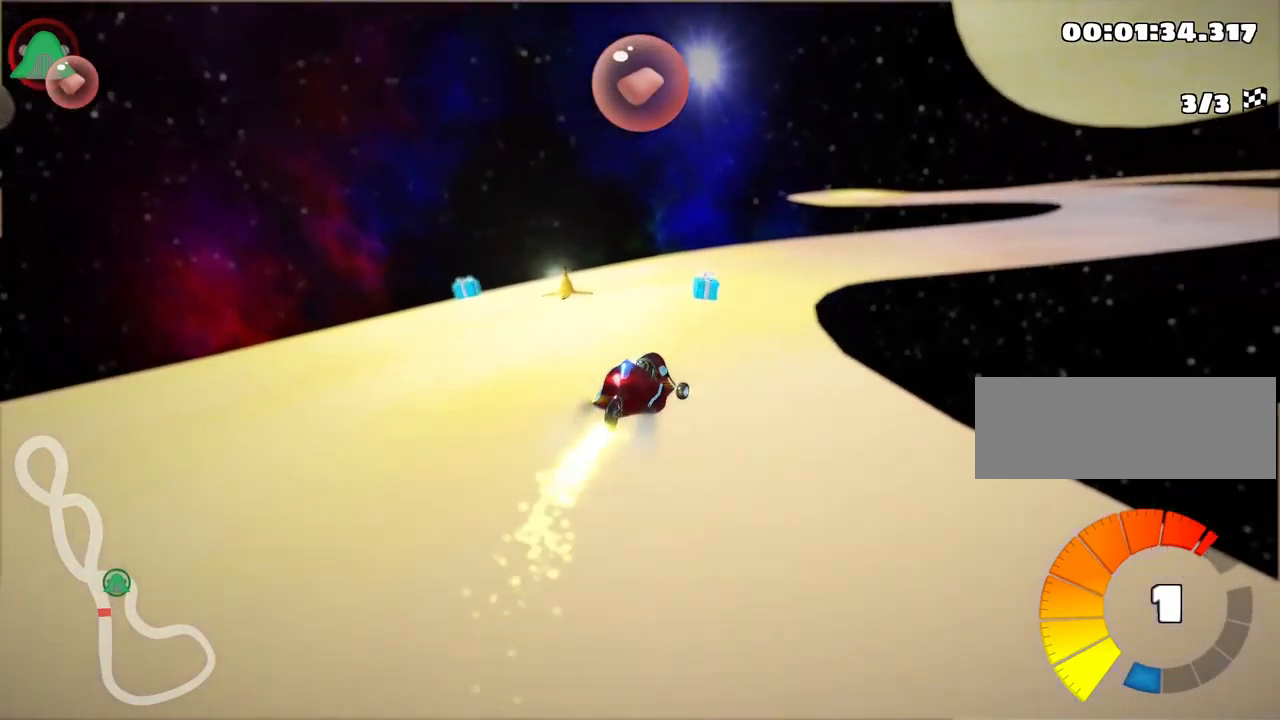
{"keys": ["nitro", "right", "up"], "events": [[199, "right", "down"], [316, "nitro", "down"], [332, "skid", "up"]]}